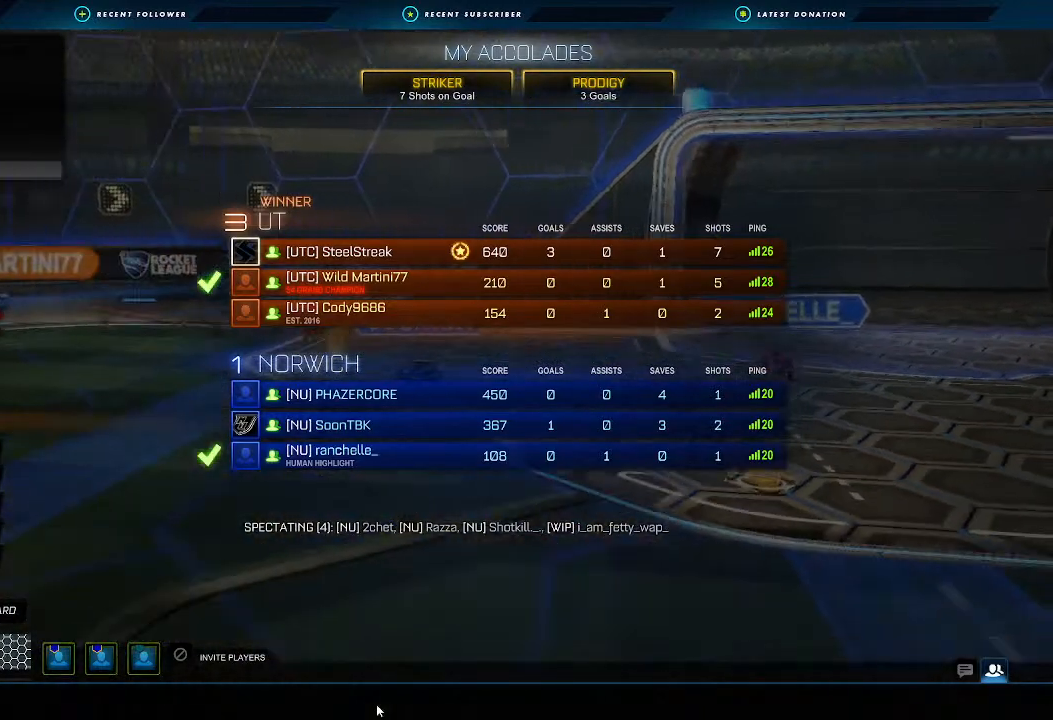
Gameplay with a controller (Xbox layout); each line is a JSON object with the inputs held at the frame after it (dt_ms = milliseconds from this image to that frame). "events" lists button and stick changes between this image and that frame as [ms after this image, input, new state], when the widget could be followed in between. Not read: R3.
{"dt_ms": 500, "buttons": [], "left_stick": "up", "right_stick": "center", "events": [[400, "left_stick", "up"]]}
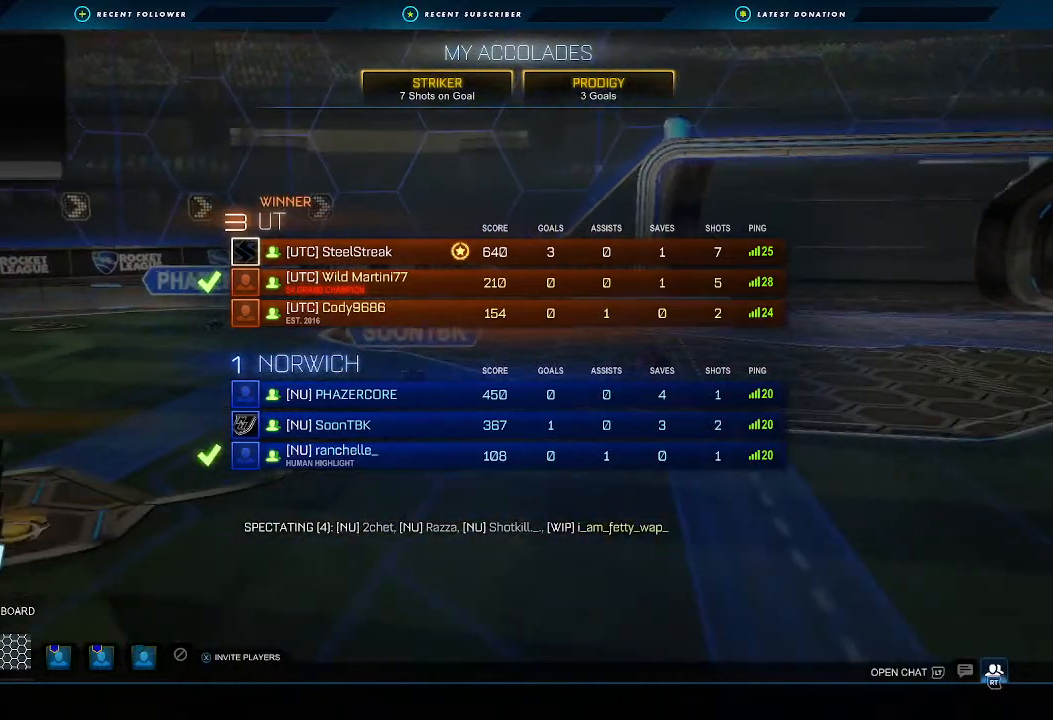
{"dt_ms": 1000, "buttons": [], "left_stick": "up", "right_stick": "center"}
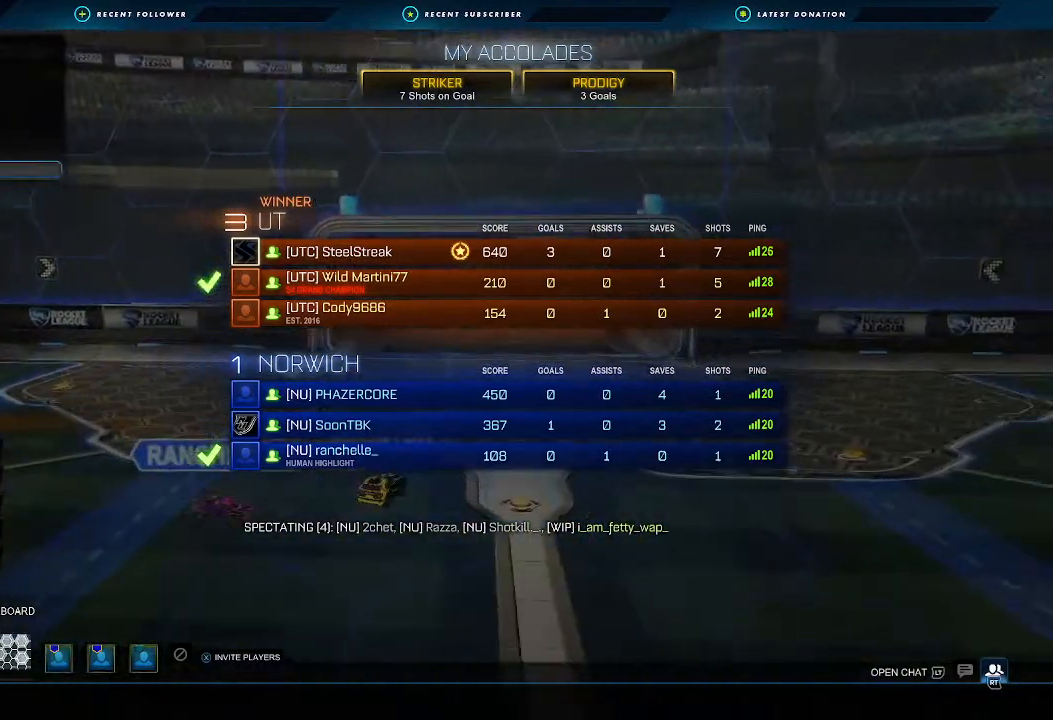
{"dt_ms": 500, "buttons": [], "left_stick": "down", "right_stick": "center", "events": [[233, "left_stick", "center"], [333, "left_stick", "down"]]}
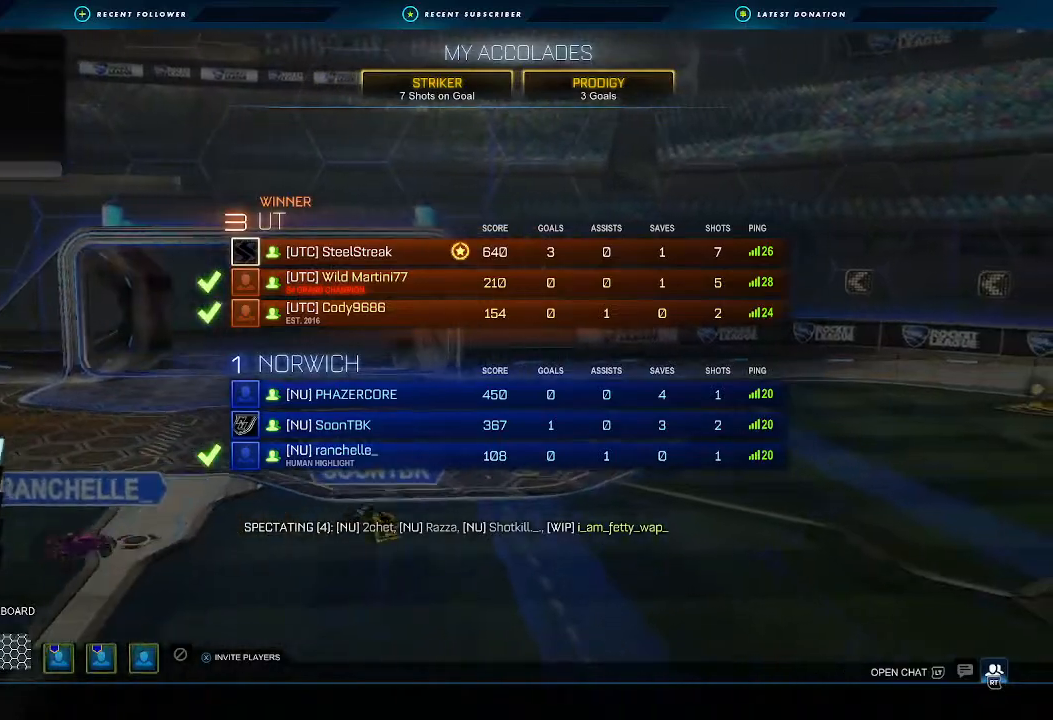
{"dt_ms": 500, "buttons": ["A"], "left_stick": "center", "right_stick": "center", "events": [[33, "left_stick", "center"], [467, "A", "down"]]}
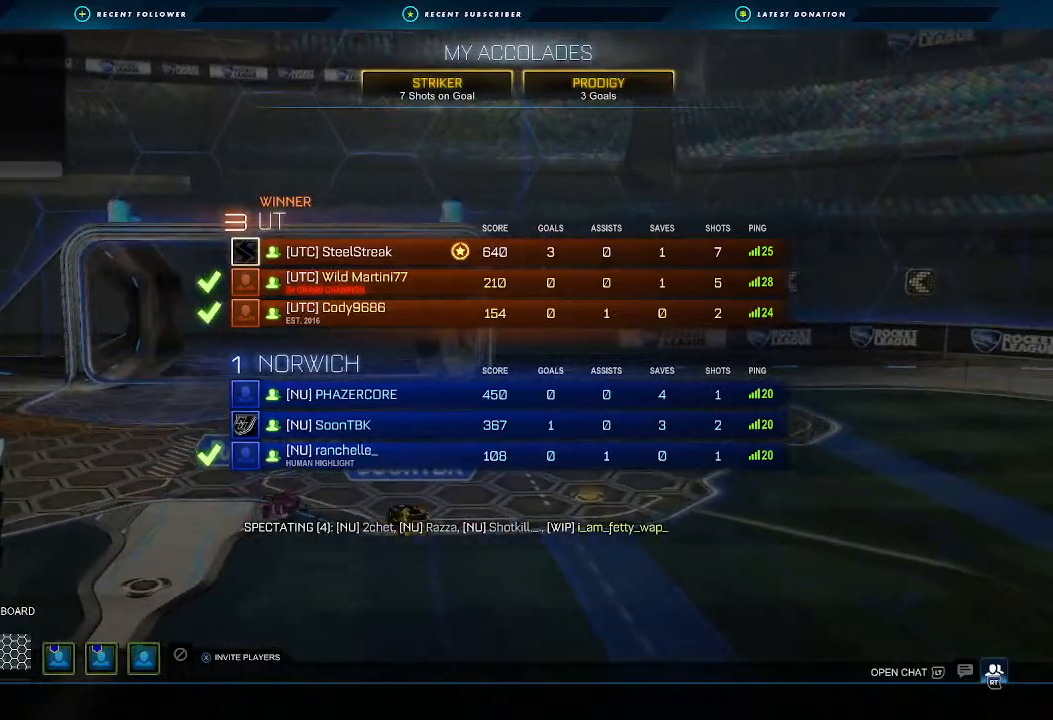
{"dt_ms": 500, "buttons": [], "left_stick": "center", "right_stick": "center", "events": [[100, "A", "up"]]}